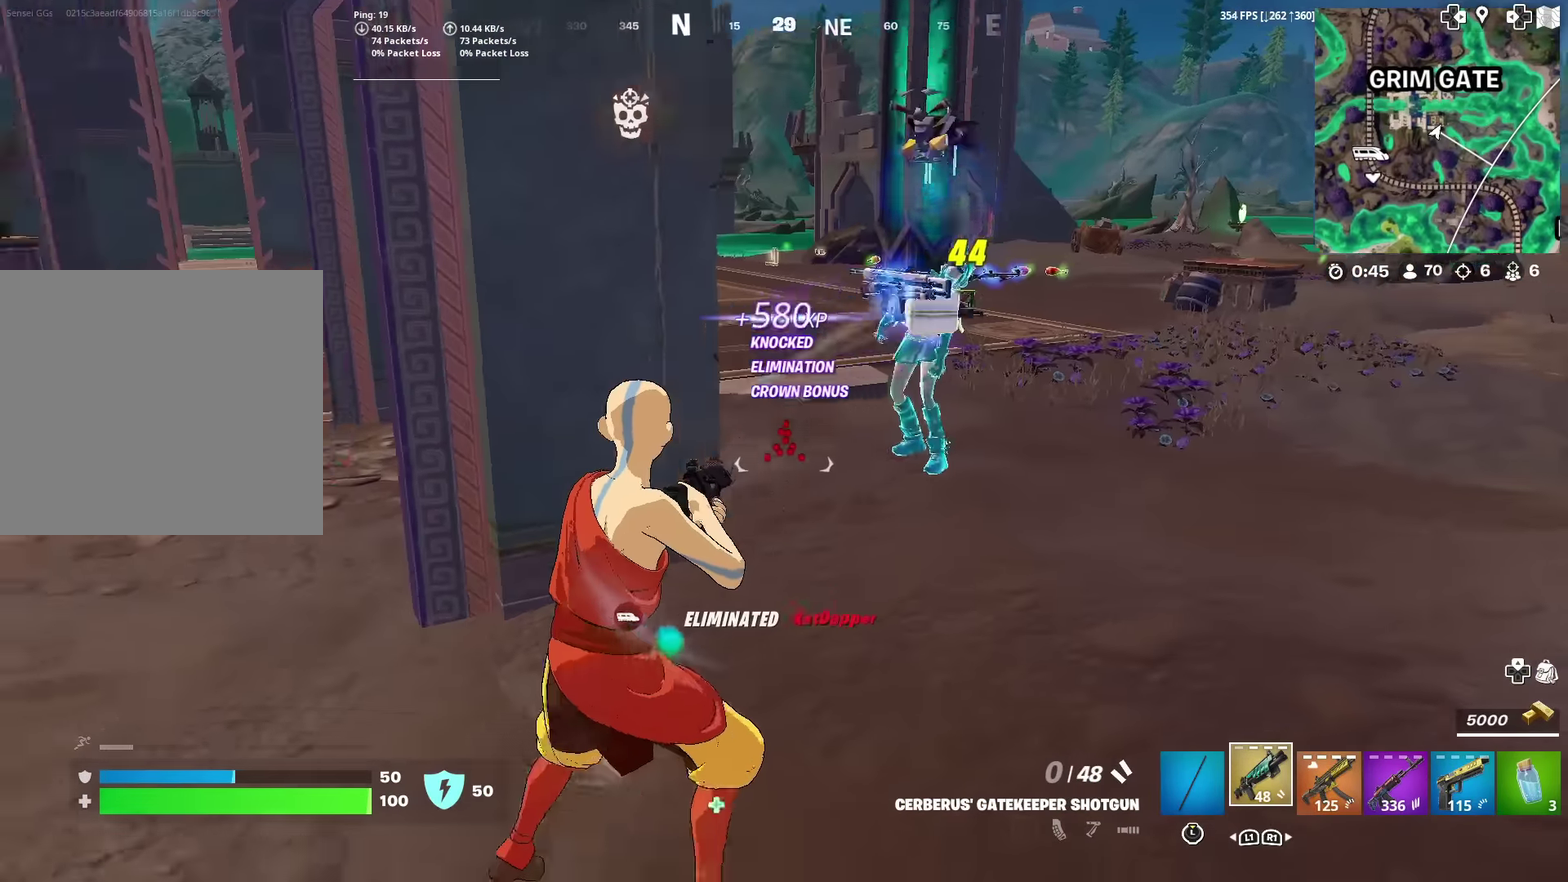
Gameplay with a controller (PlayStation layout); each line is a JSON object with the inputs held at the frame after it (dt_ms = milliseconds from this image to that frame). "events" lists button and stick changes between this image and that frame as [ms after this image, input, new state], when the widget could be followed in between. Not read: R1 TOUCHPAD.
{"dt_ms": 600, "buttons": [], "left_stick": "right", "right_stick": "down-right", "events": [[50, "SQUARE", "down"], [50, "right_stick", "left"], [117, "left_stick", "up-left"], [133, "SQUARE", "up"], [150, "right_stick", "center"], [250, "left_stick", "up"], [467, "left_stick", "up-right"], [534, "right_stick", "down-right"], [600, "left_stick", "right"]]}
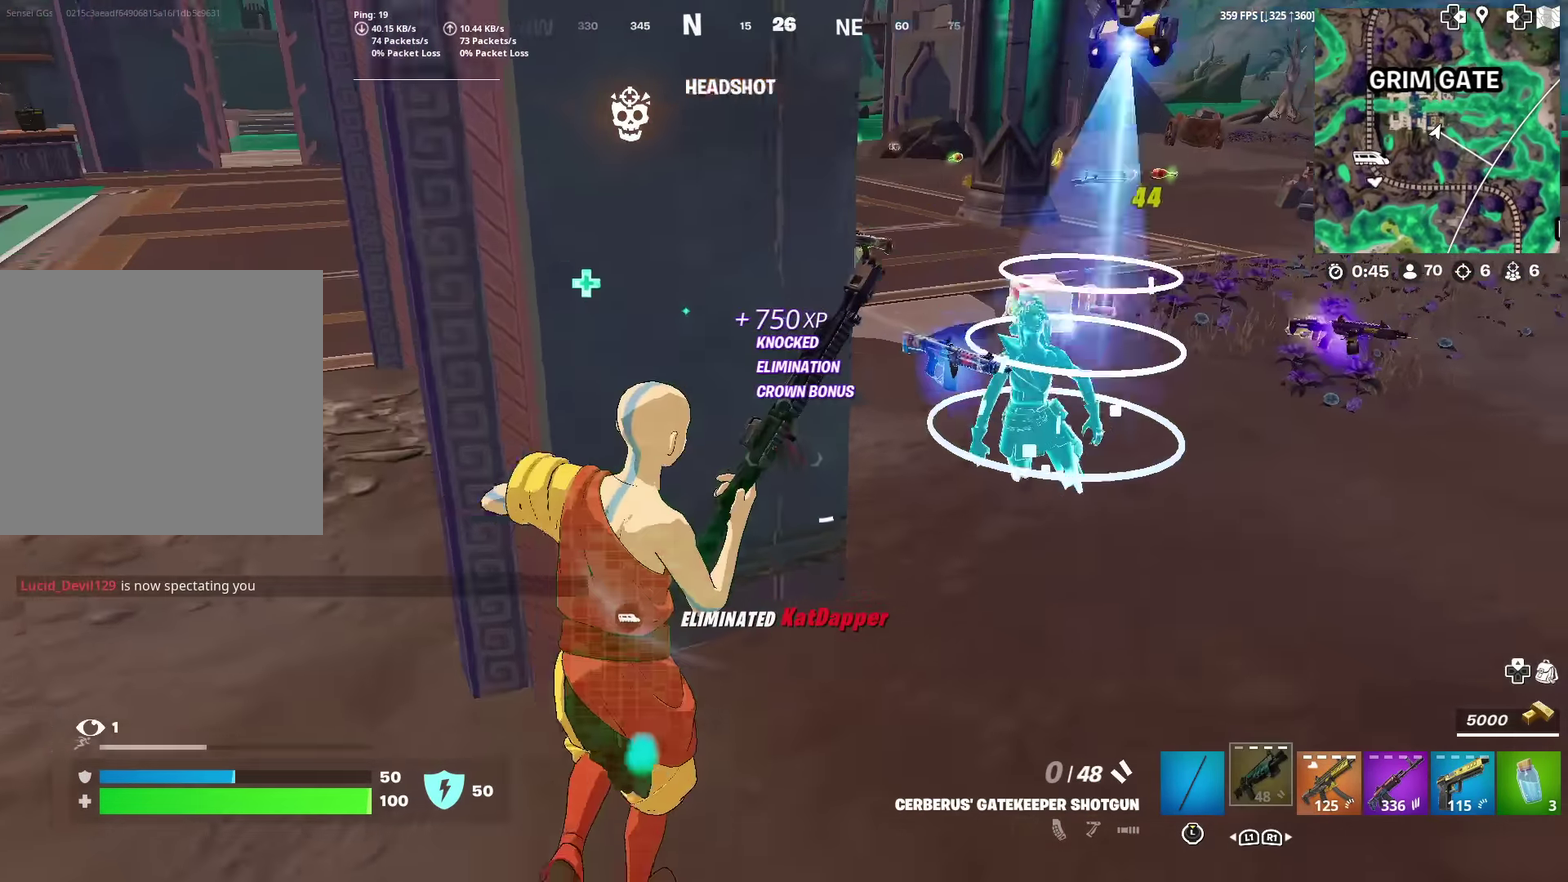
{"dt_ms": 401, "buttons": [], "left_stick": "up-right", "right_stick": "center", "events": [[50, "right_stick", "center"], [167, "left_stick", "up-right"]]}
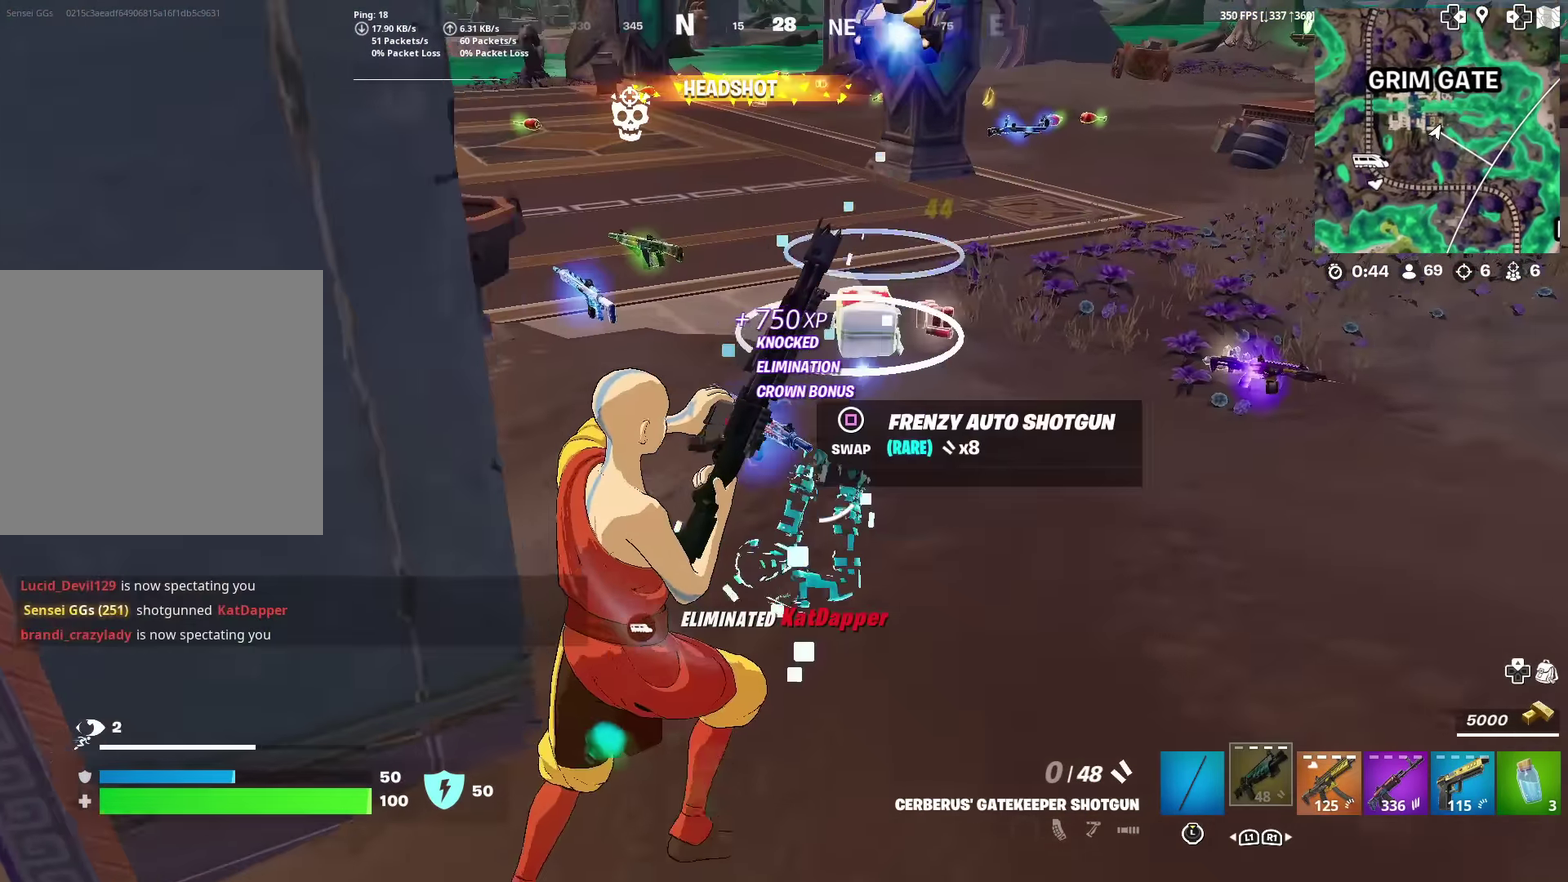
{"dt_ms": 600, "buttons": [], "left_stick": "up", "right_stick": "center", "events": [[150, "left_stick", "up"]]}
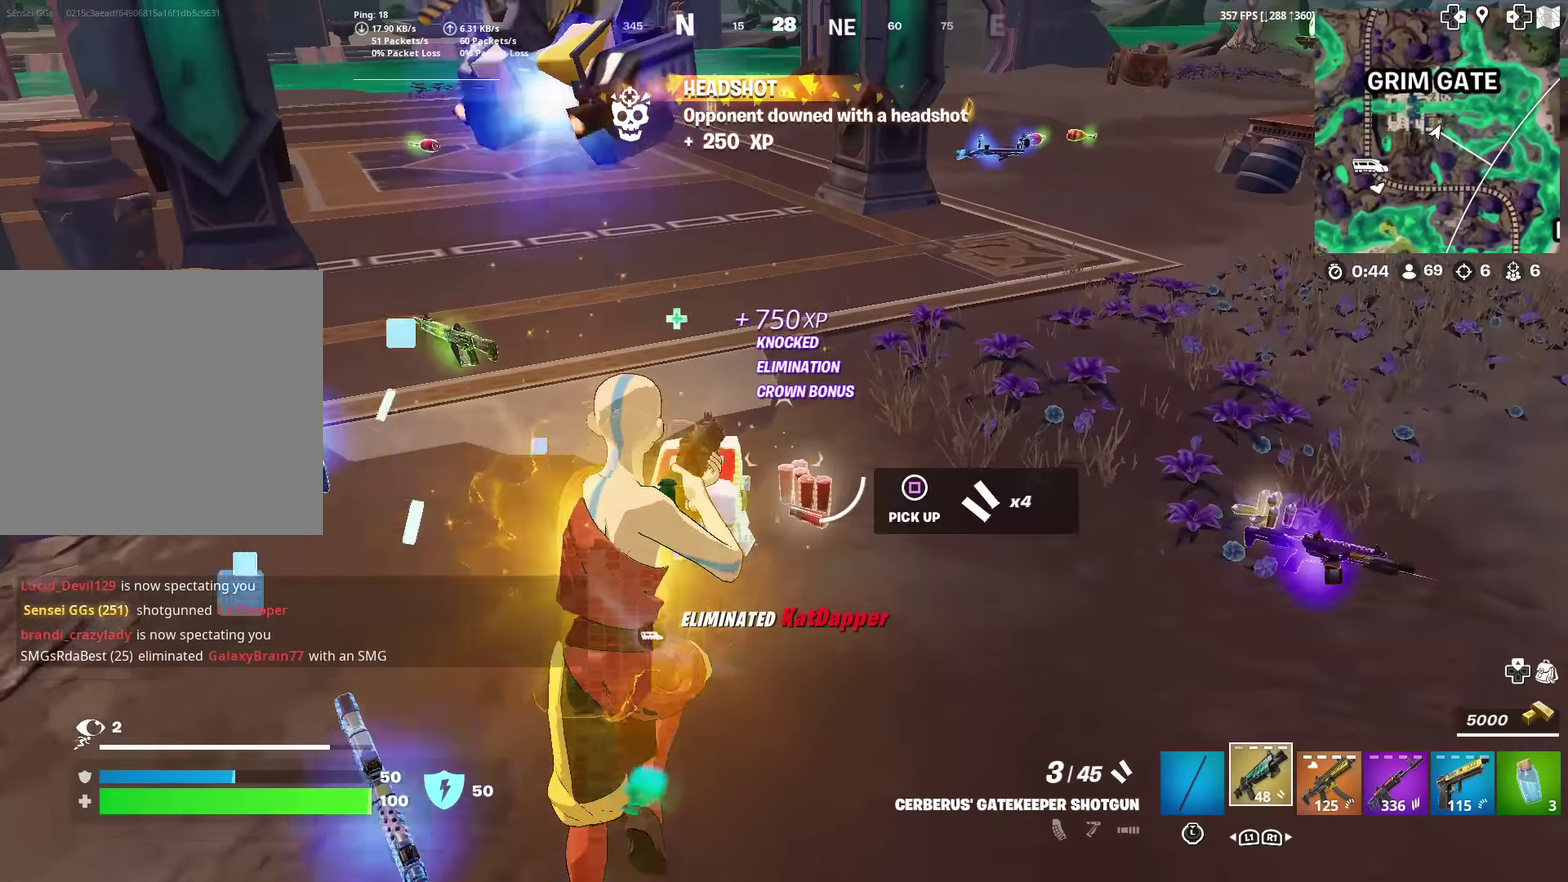
{"dt_ms": 401, "buttons": [], "left_stick": "up-left", "right_stick": "center", "events": [[167, "right_stick", "right"], [317, "left_stick", "up-left"], [334, "right_stick", "up-right"], [401, "right_stick", "center"]]}
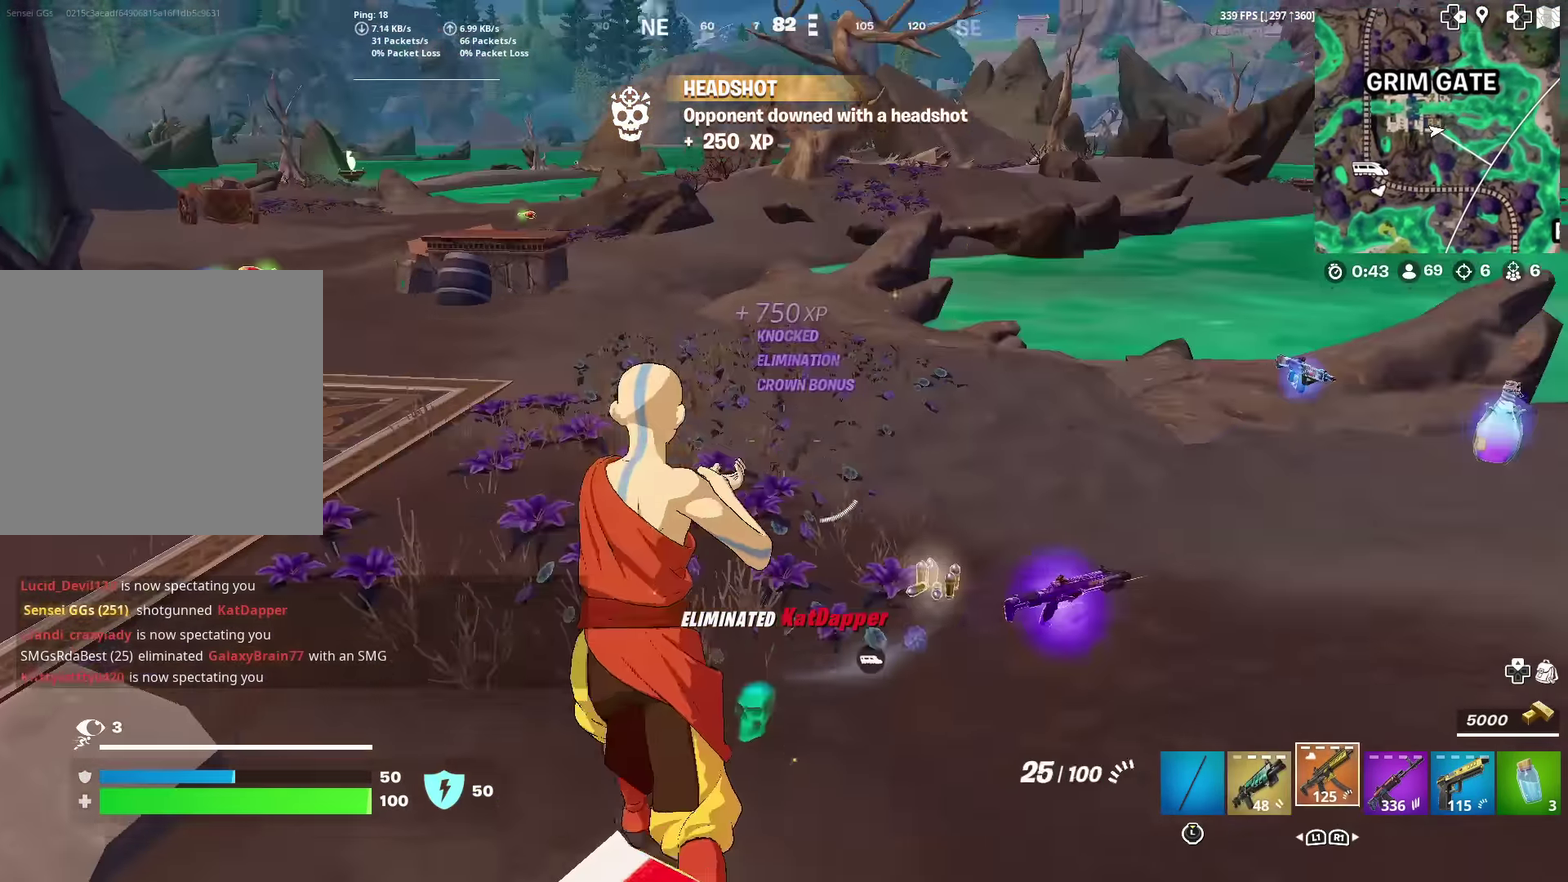
{"dt_ms": 500, "buttons": [], "left_stick": "up", "right_stick": "center", "events": [[67, "left_stick", "up"], [200, "right_stick", "right"], [350, "right_stick", "center"]]}
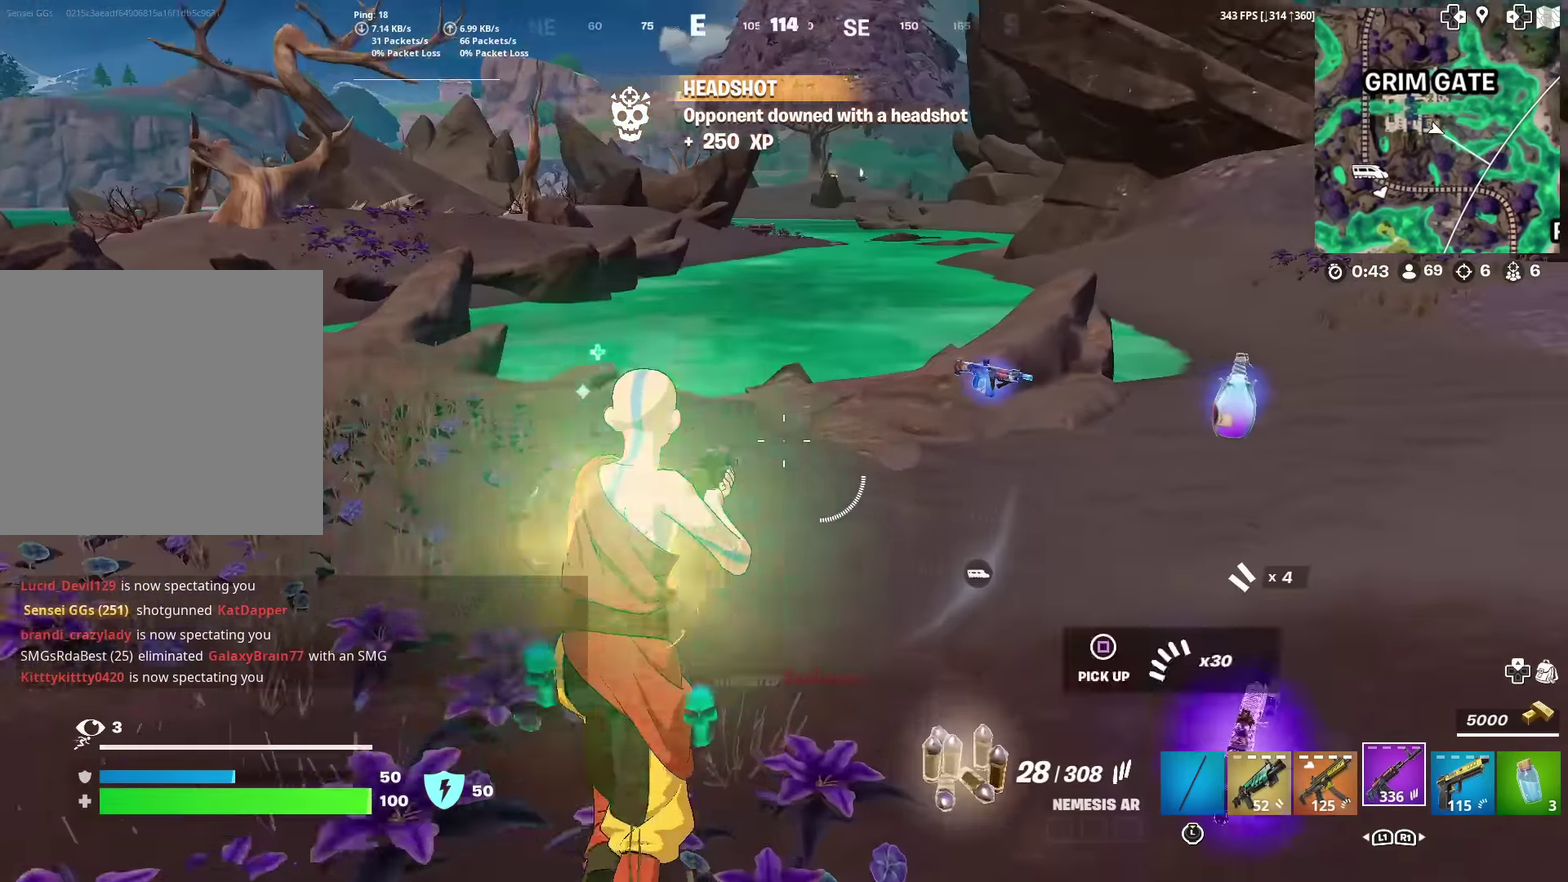
{"dt_ms": 501, "buttons": [], "left_stick": "up-right", "right_stick": "center", "events": [[50, "left_stick", "up-right"], [134, "right_stick", "right"], [284, "right_stick", "center"]]}
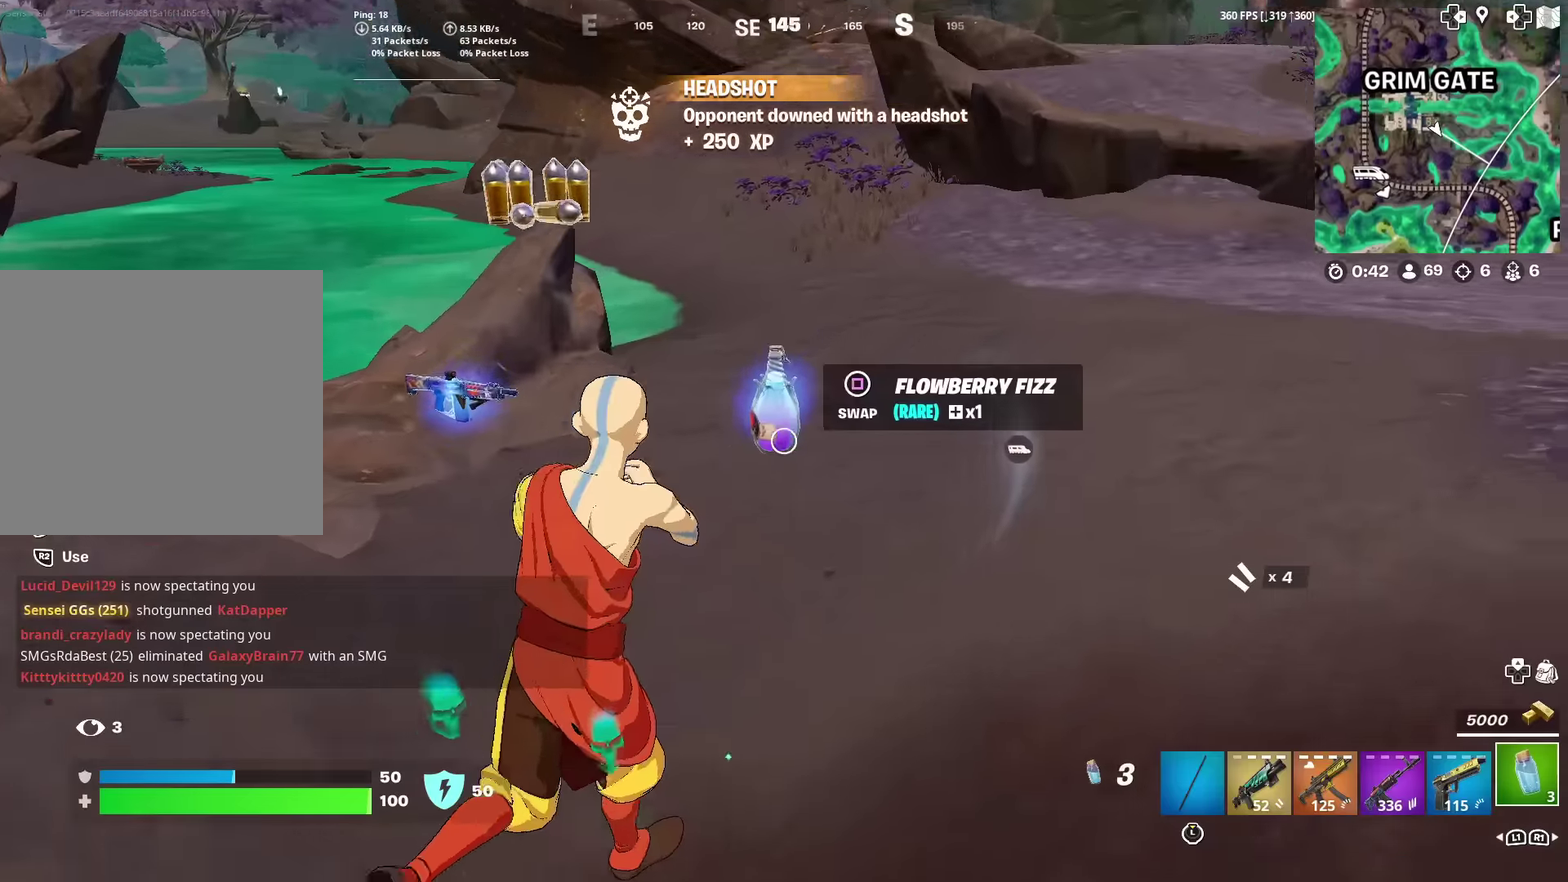
{"dt_ms": 384, "buttons": [], "left_stick": "up-left", "right_stick": "left", "events": [[100, "left_stick", "up"], [250, "left_stick", "up-left"], [283, "SQUARE", "down"], [350, "right_stick", "left"], [384, "SQUARE", "up"]]}
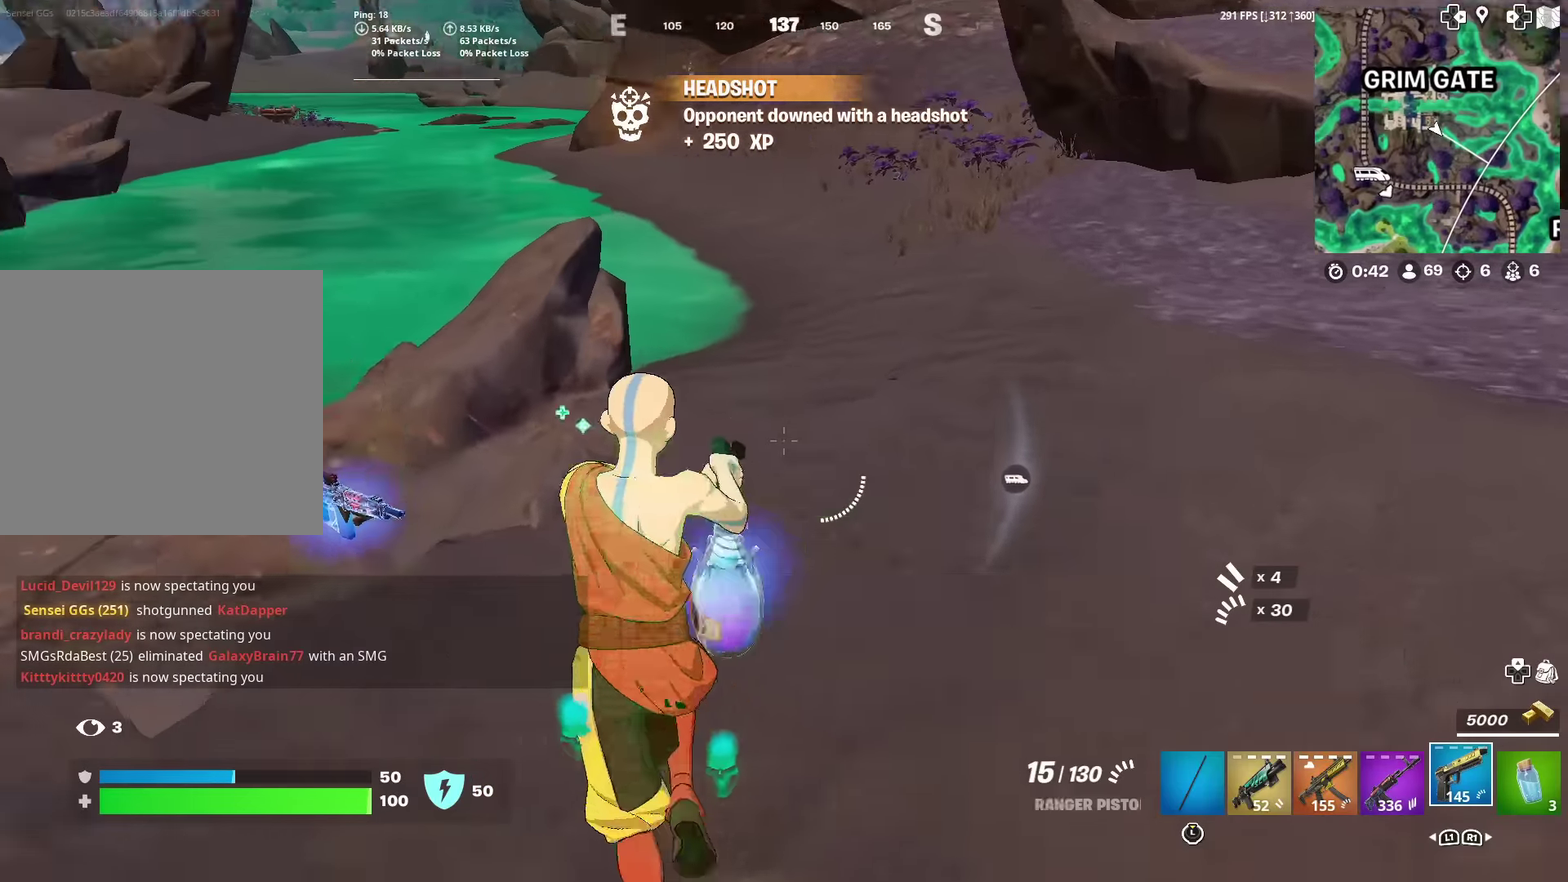
{"dt_ms": 600, "buttons": [], "left_stick": "up", "right_stick": "left", "events": [[50, "right_stick", "center"], [166, "right_stick", "left"], [266, "left_stick", "center"], [283, "right_stick", "center"], [350, "left_stick", "up-left"], [433, "right_stick", "left"], [483, "left_stick", "up"]]}
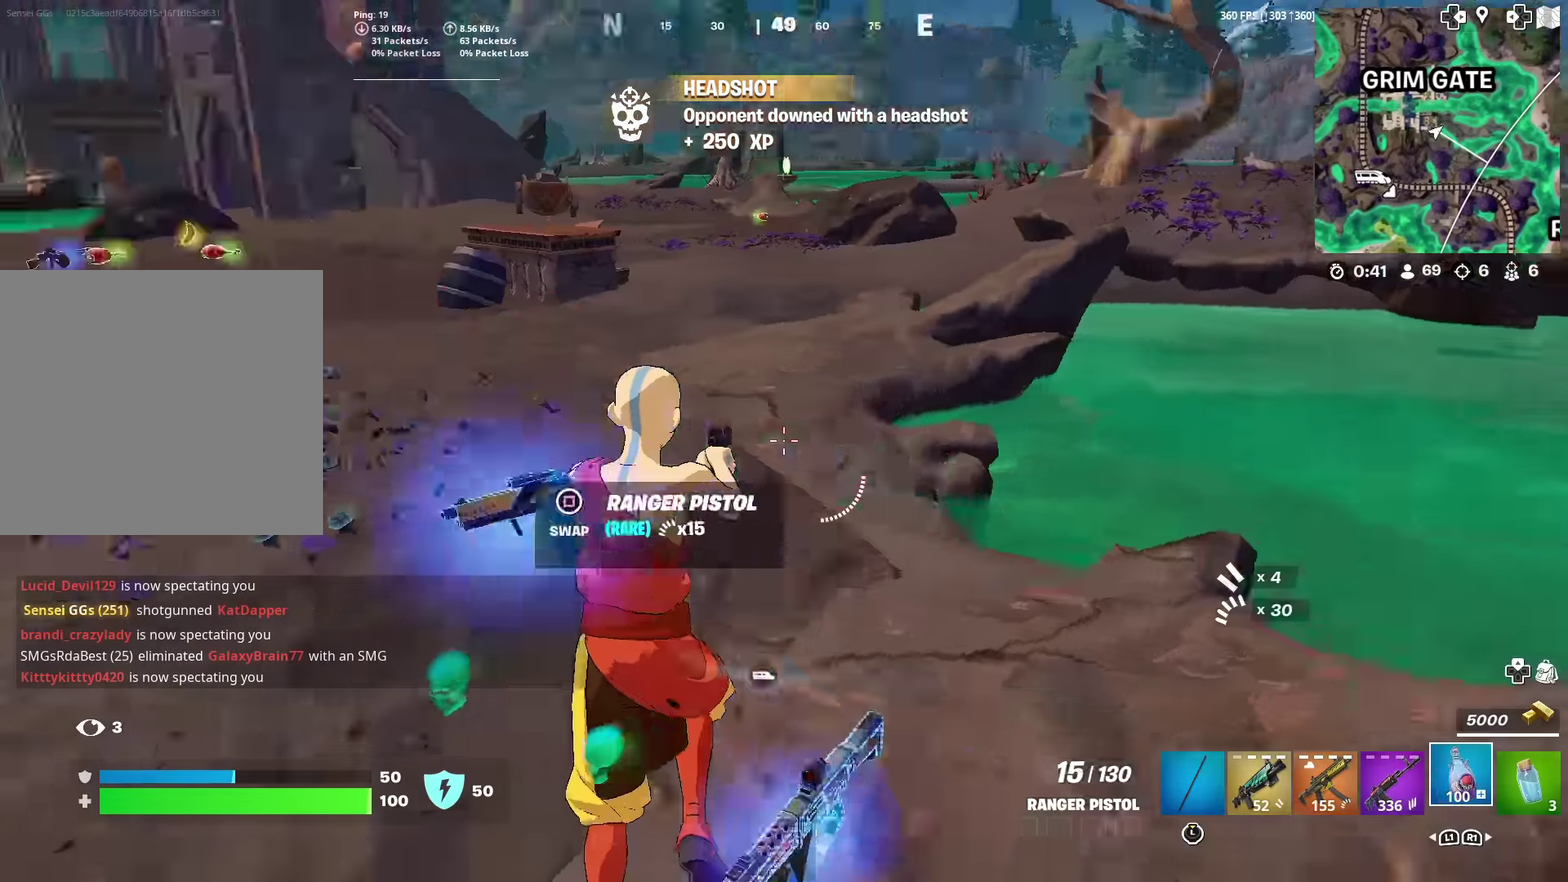
{"dt_ms": 401, "buttons": ["R2"], "left_stick": "up", "right_stick": "center", "events": [[33, "left_stick", "up-right"], [117, "left_stick", "up"], [117, "right_stick", "center"], [250, "R2", "down"], [317, "right_stick", "left"], [384, "right_stick", "center"]]}
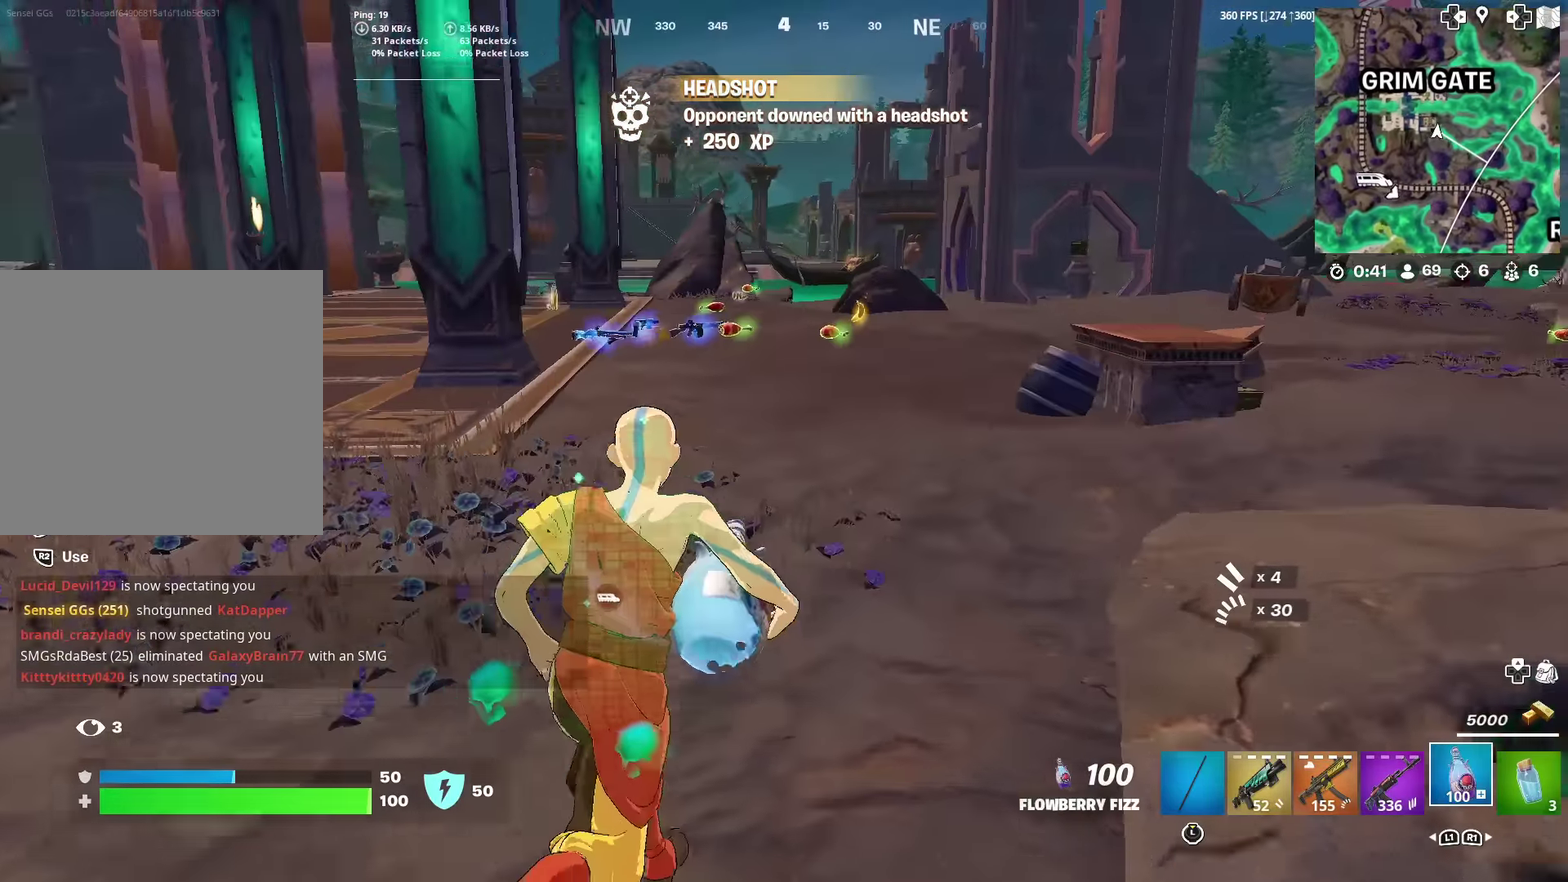
{"dt_ms": 600, "buttons": ["R2"], "left_stick": "up", "right_stick": "center", "events": []}
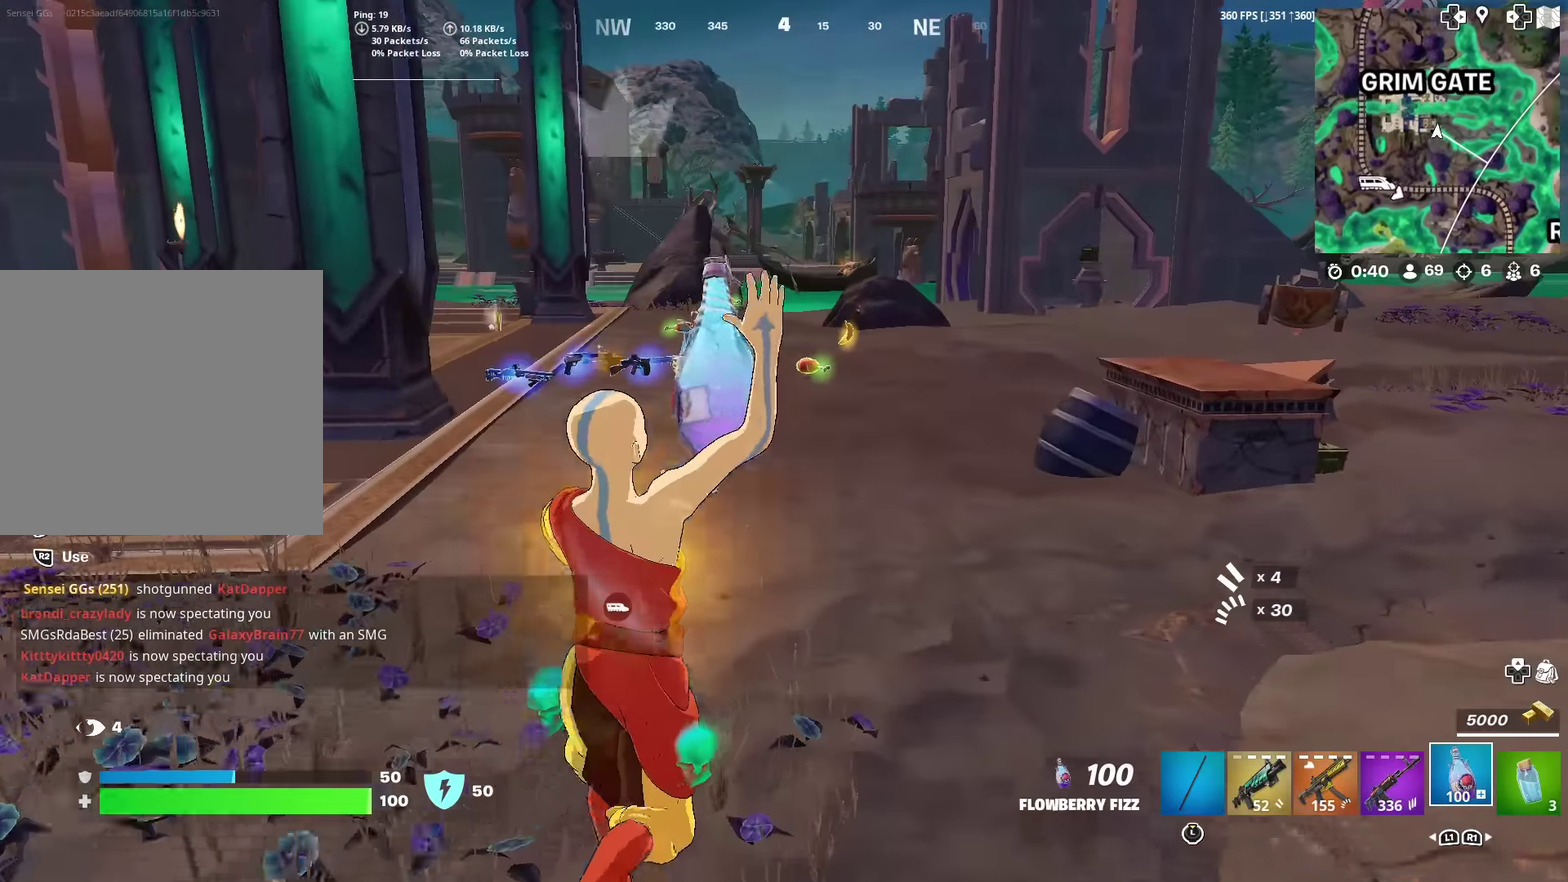
{"dt_ms": 300, "buttons": ["R2"], "left_stick": "up", "right_stick": "center", "events": []}
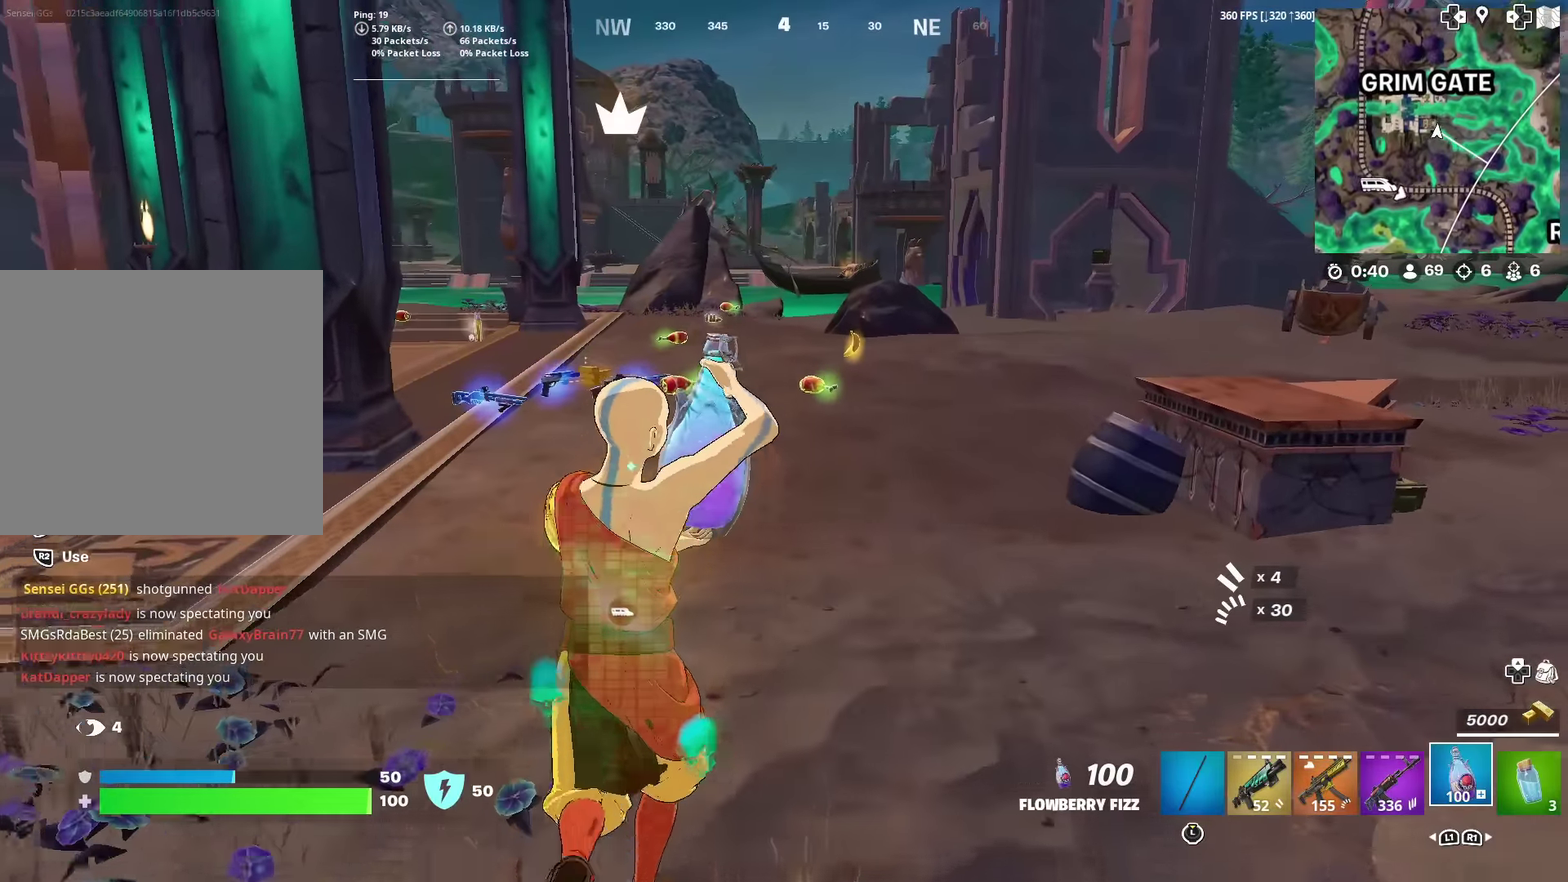
{"dt_ms": 901, "buttons": ["R2"], "left_stick": "up-right", "right_stick": "center", "events": [[334, "left_stick", "up-right"], [518, "right_stick", "left"], [651, "right_stick", "center"]]}
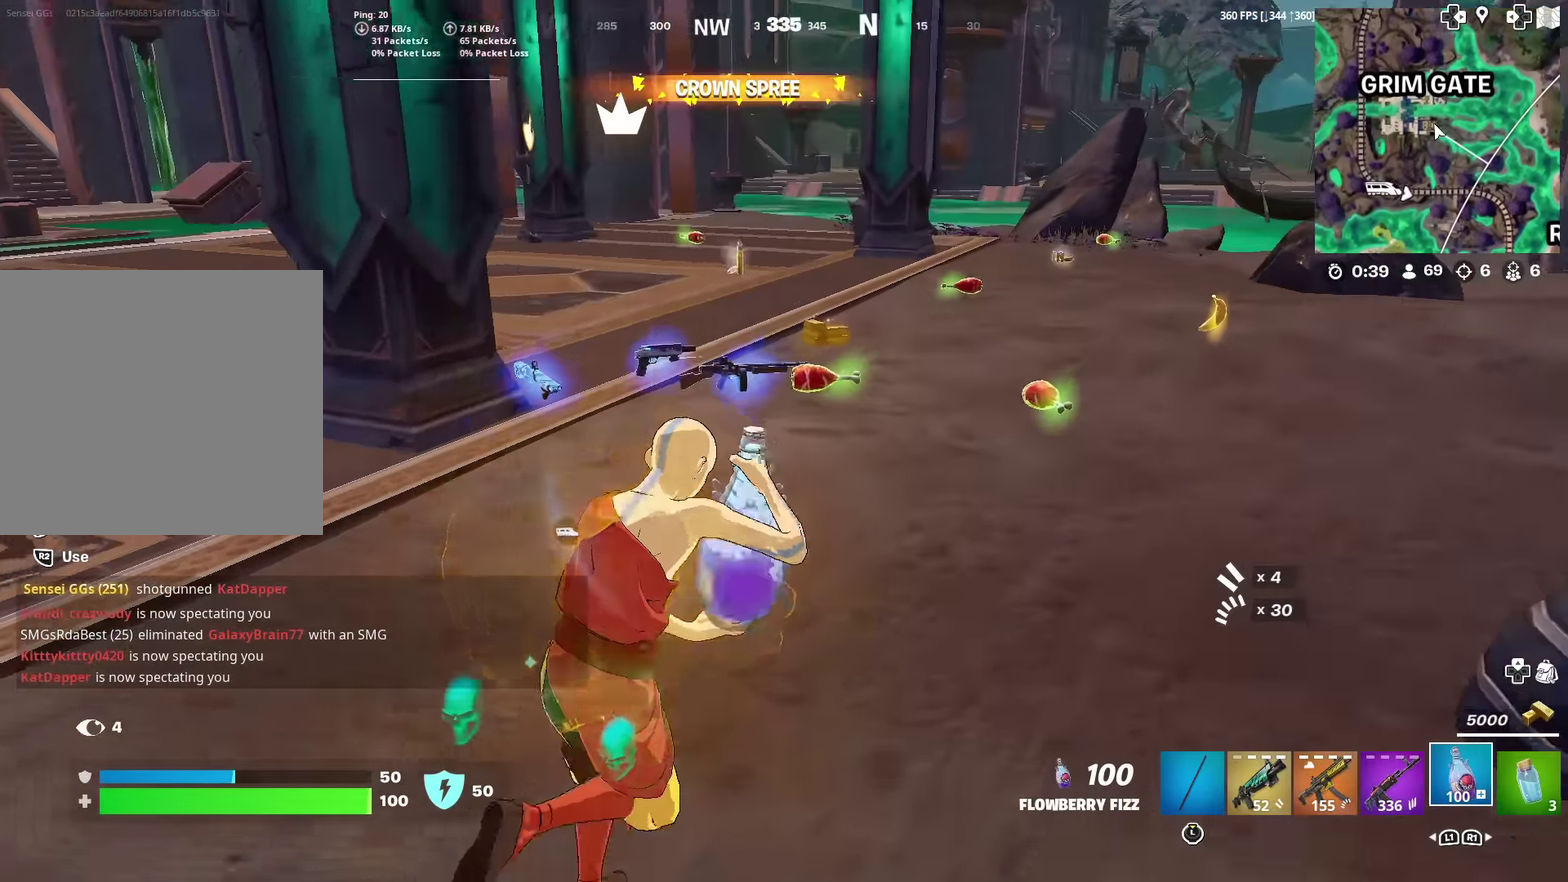
{"dt_ms": 301, "buttons": ["R2"], "left_stick": "up", "right_stick": "up", "events": [[150, "left_stick", "up"], [301, "right_stick", "up"]]}
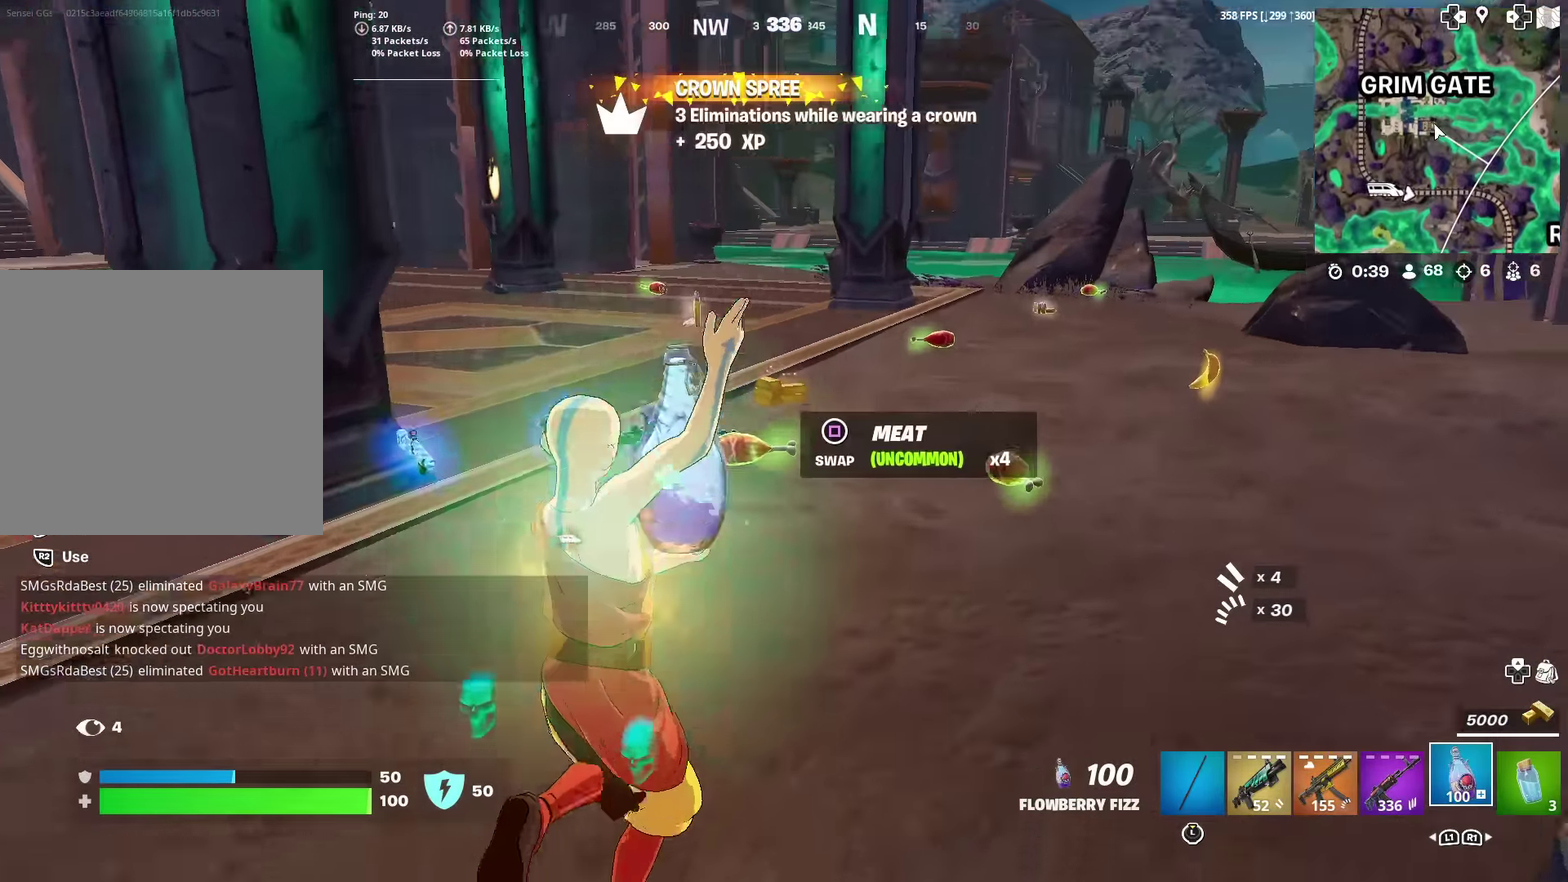
{"dt_ms": 700, "buttons": ["R2"], "left_stick": "up", "right_stick": "down-left", "events": [[66, "right_stick", "up-right"], [116, "right_stick", "center"], [667, "right_stick", "down-left"]]}
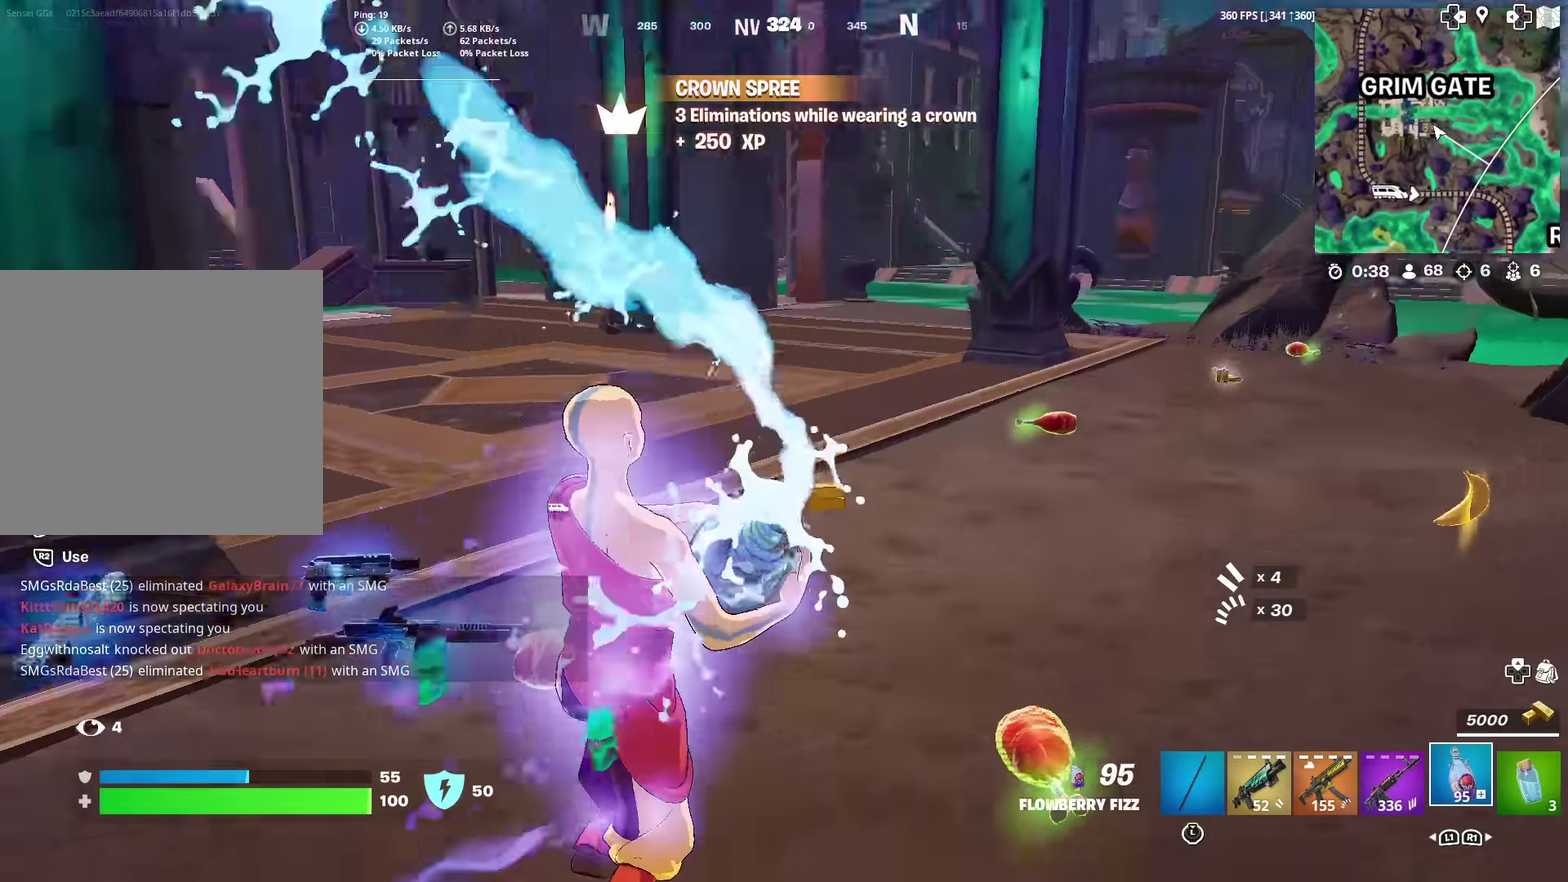
{"dt_ms": 300, "buttons": ["R2"], "left_stick": "up", "right_stick": "left", "events": [[67, "right_stick", "center"], [300, "right_stick", "left"]]}
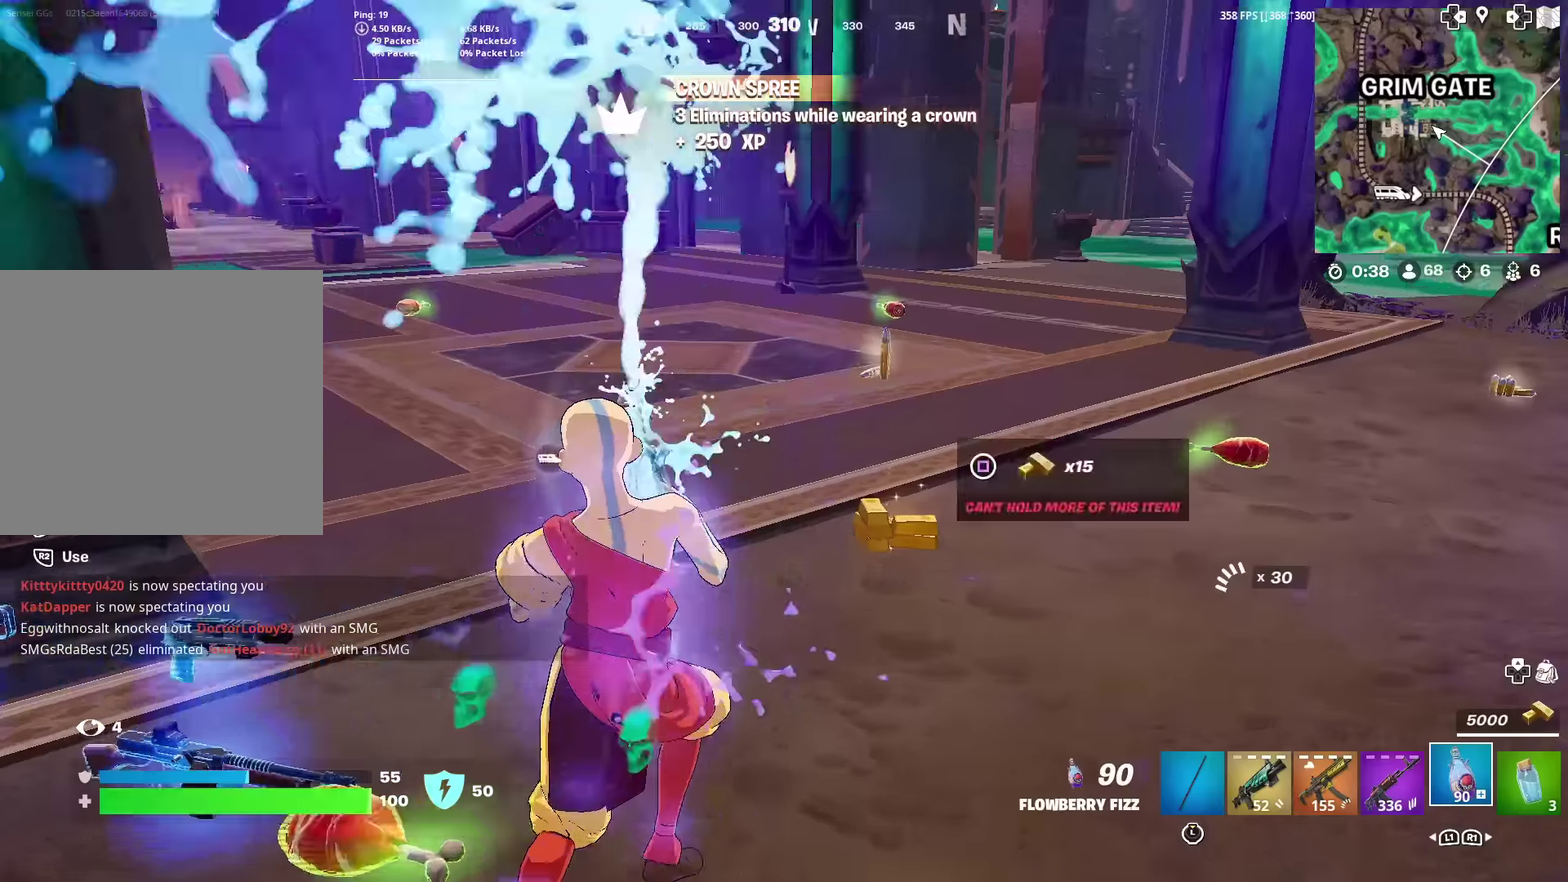
{"dt_ms": 601, "buttons": ["R2"], "left_stick": "up-right", "right_stick": "center", "events": [[84, "right_stick", "center"], [451, "left_stick", "up-right"]]}
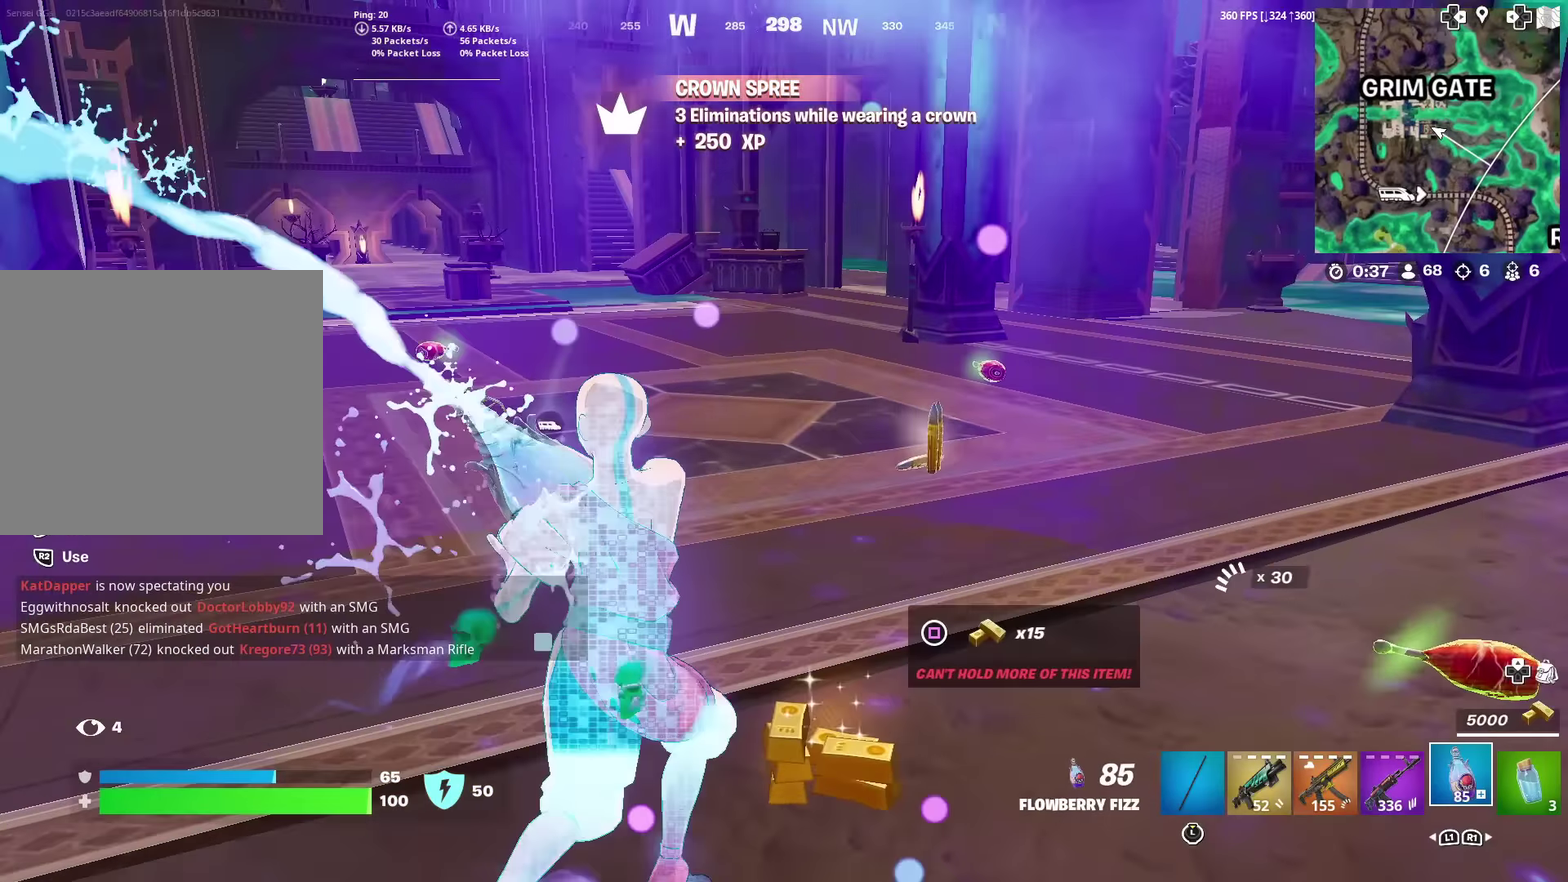
{"dt_ms": 400, "buttons": ["R2"], "left_stick": "up-right", "right_stick": "center", "events": [[116, "SQUARE", "down"], [167, "SQUARE", "up"], [167, "left_stick", "up"], [267, "SQUARE", "down"], [300, "left_stick", "up-right"], [350, "SQUARE", "up"]]}
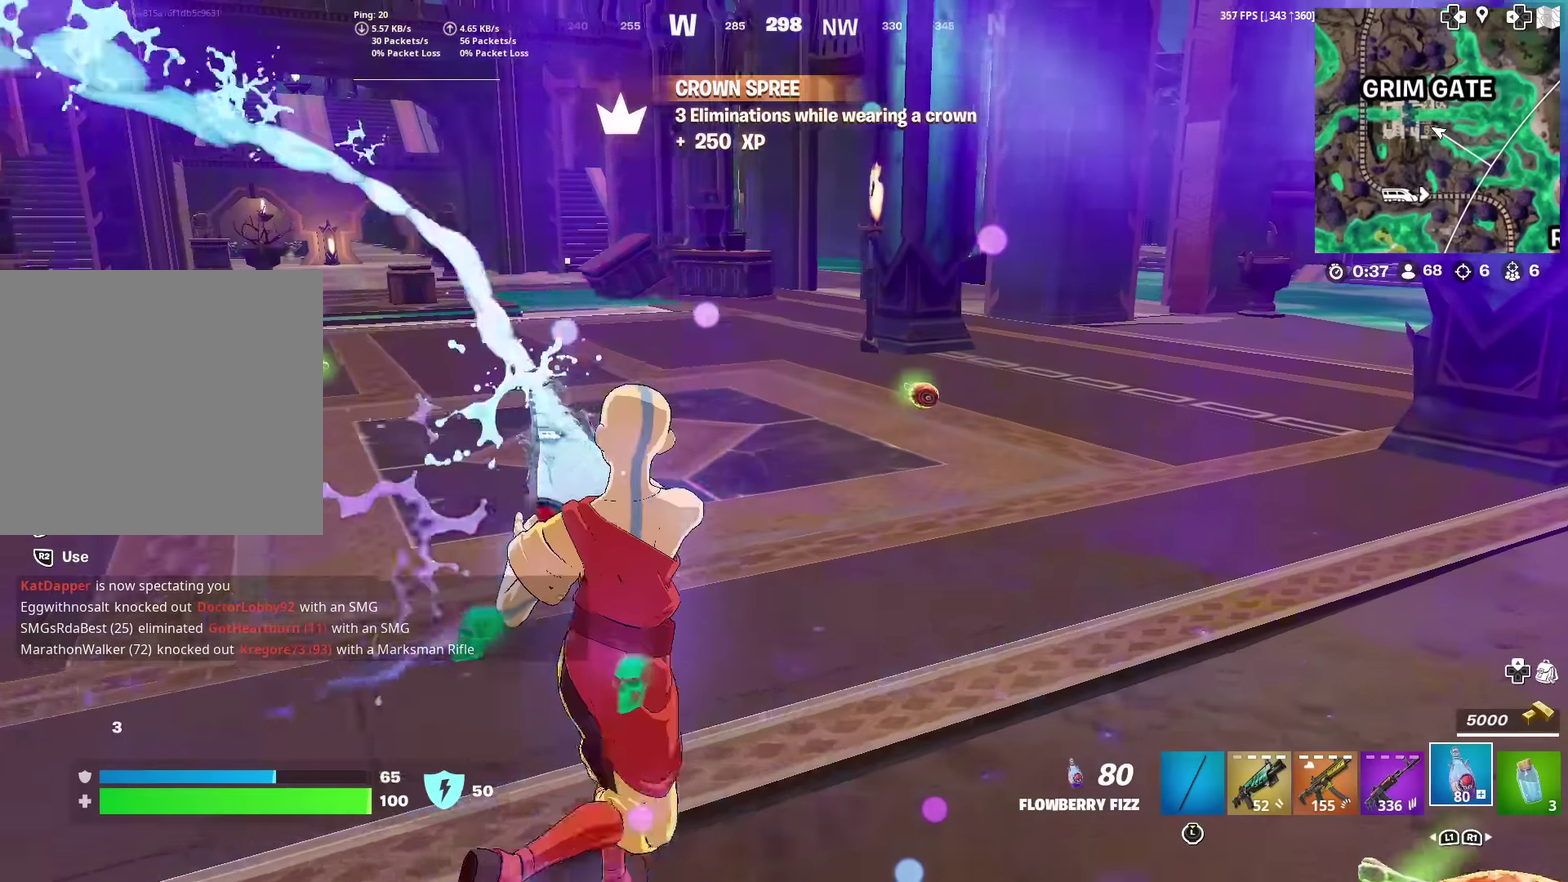
{"dt_ms": 601, "buttons": ["R2"], "left_stick": "right", "right_stick": "center", "events": [[200, "right_stick", "left"], [334, "right_stick", "center"], [367, "left_stick", "right"]]}
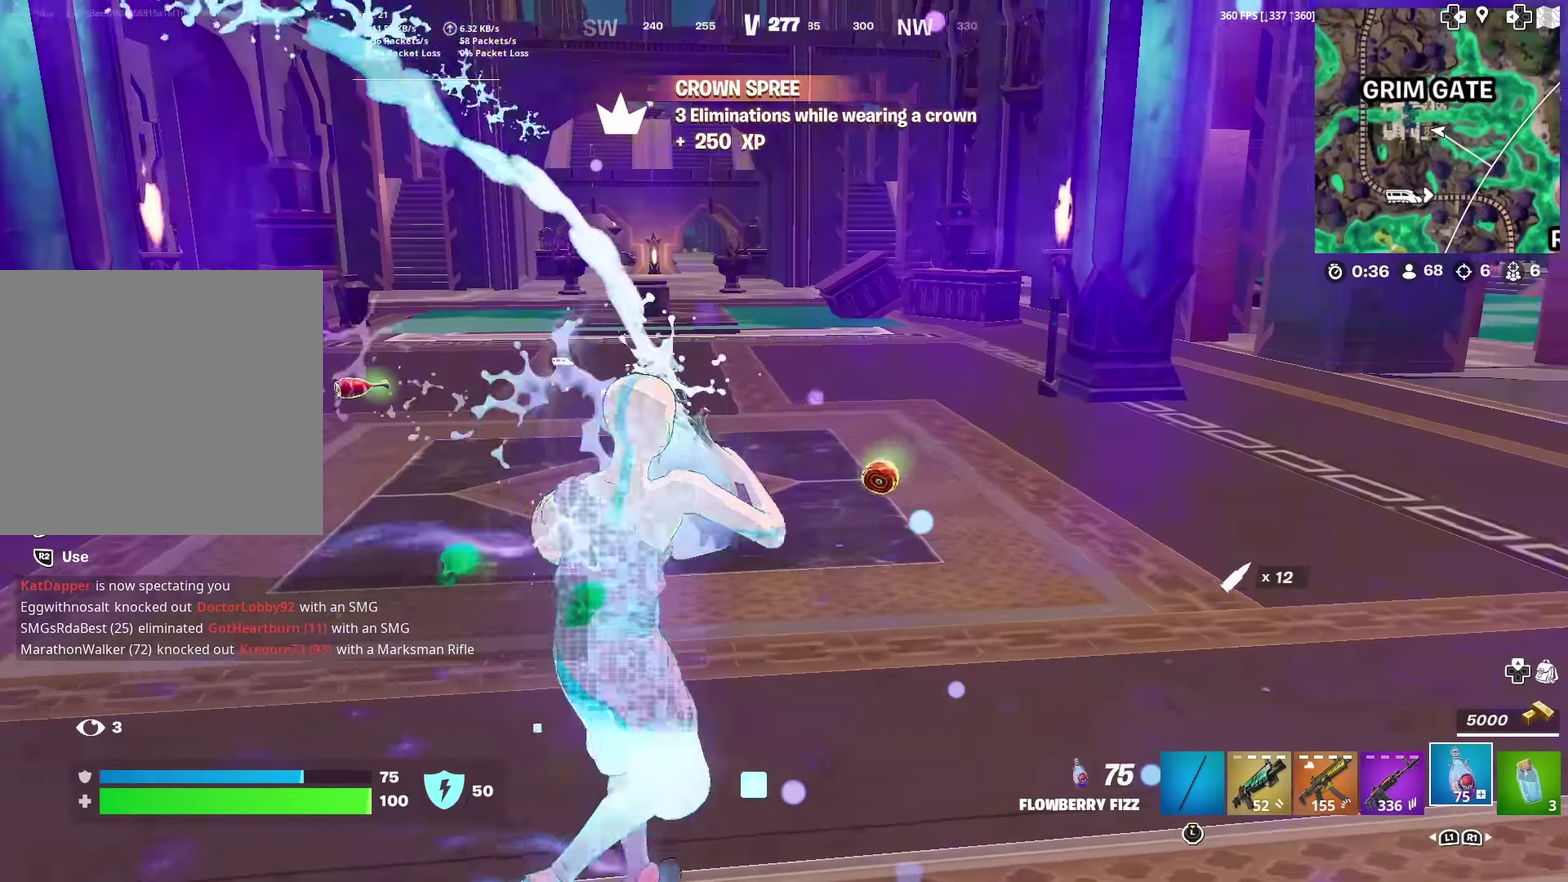
{"dt_ms": 400, "buttons": ["R2"], "left_stick": "right", "right_stick": "right", "events": [[333, "right_stick", "right"]]}
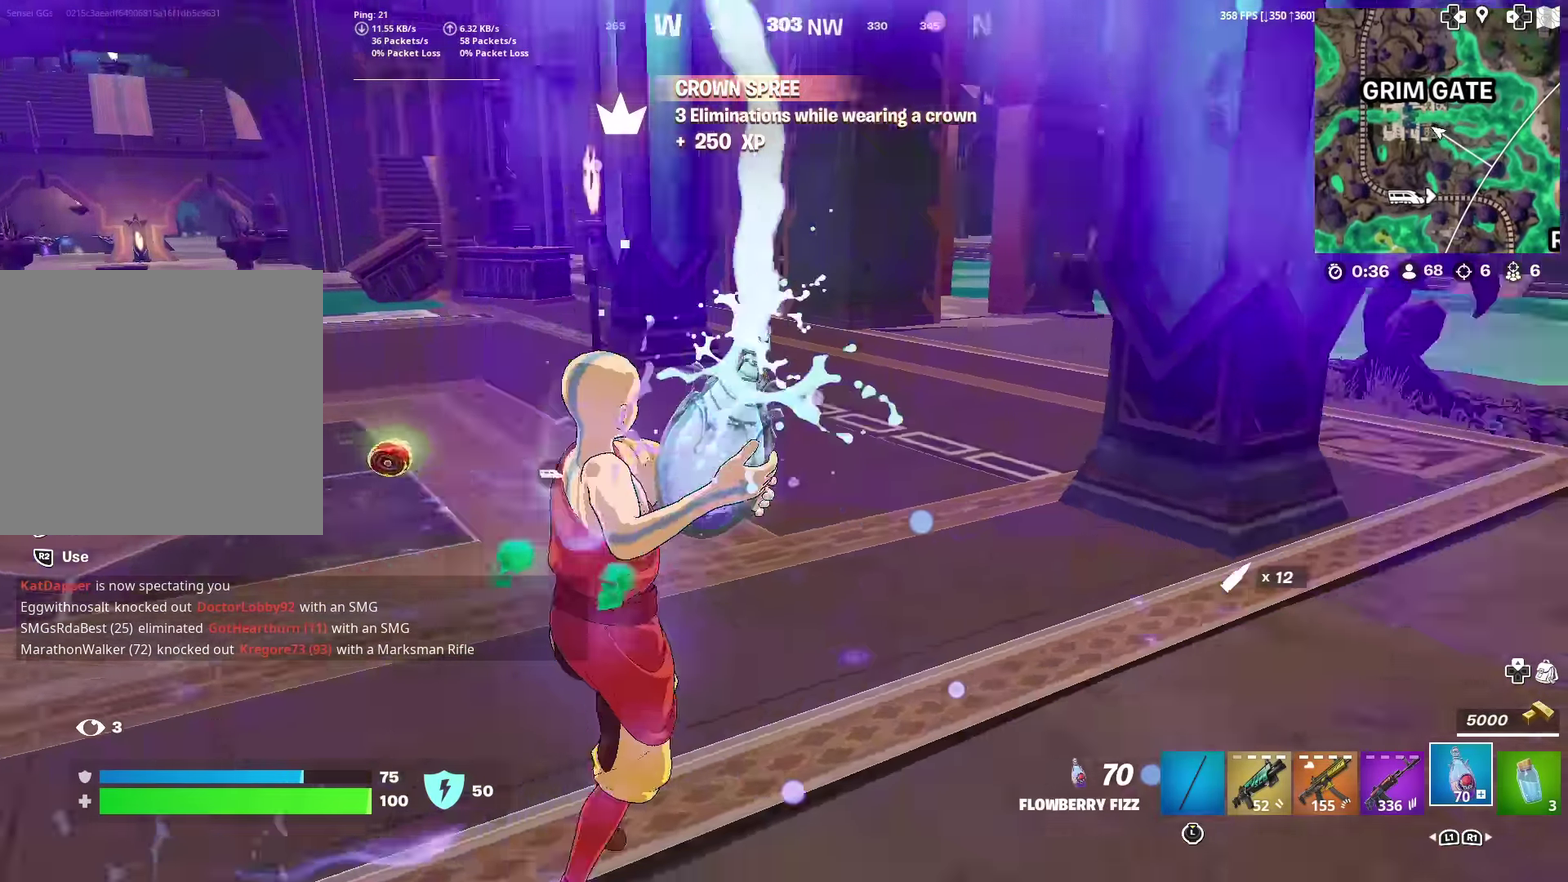
{"dt_ms": 501, "buttons": ["R2"], "left_stick": "up", "right_stick": "center", "events": [[67, "left_stick", "up-right"], [234, "right_stick", "center"], [451, "left_stick", "up"]]}
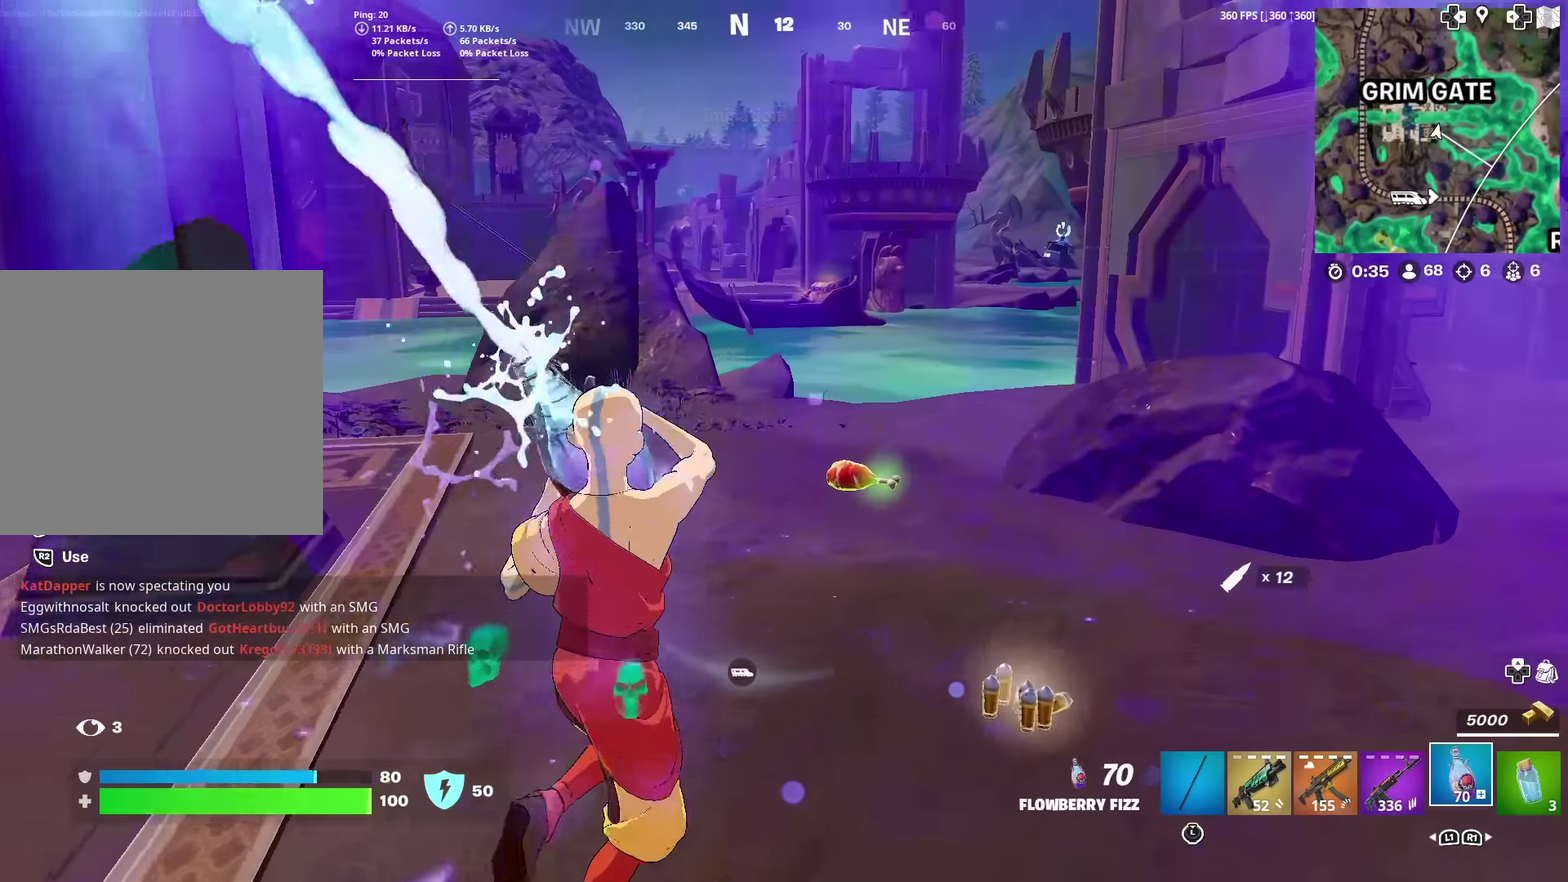
{"dt_ms": 500, "buttons": ["R2"], "left_stick": "up-right", "right_stick": "center", "events": [[50, "left_stick", "up-right"], [417, "left_stick", "up"], [483, "left_stick", "up-right"]]}
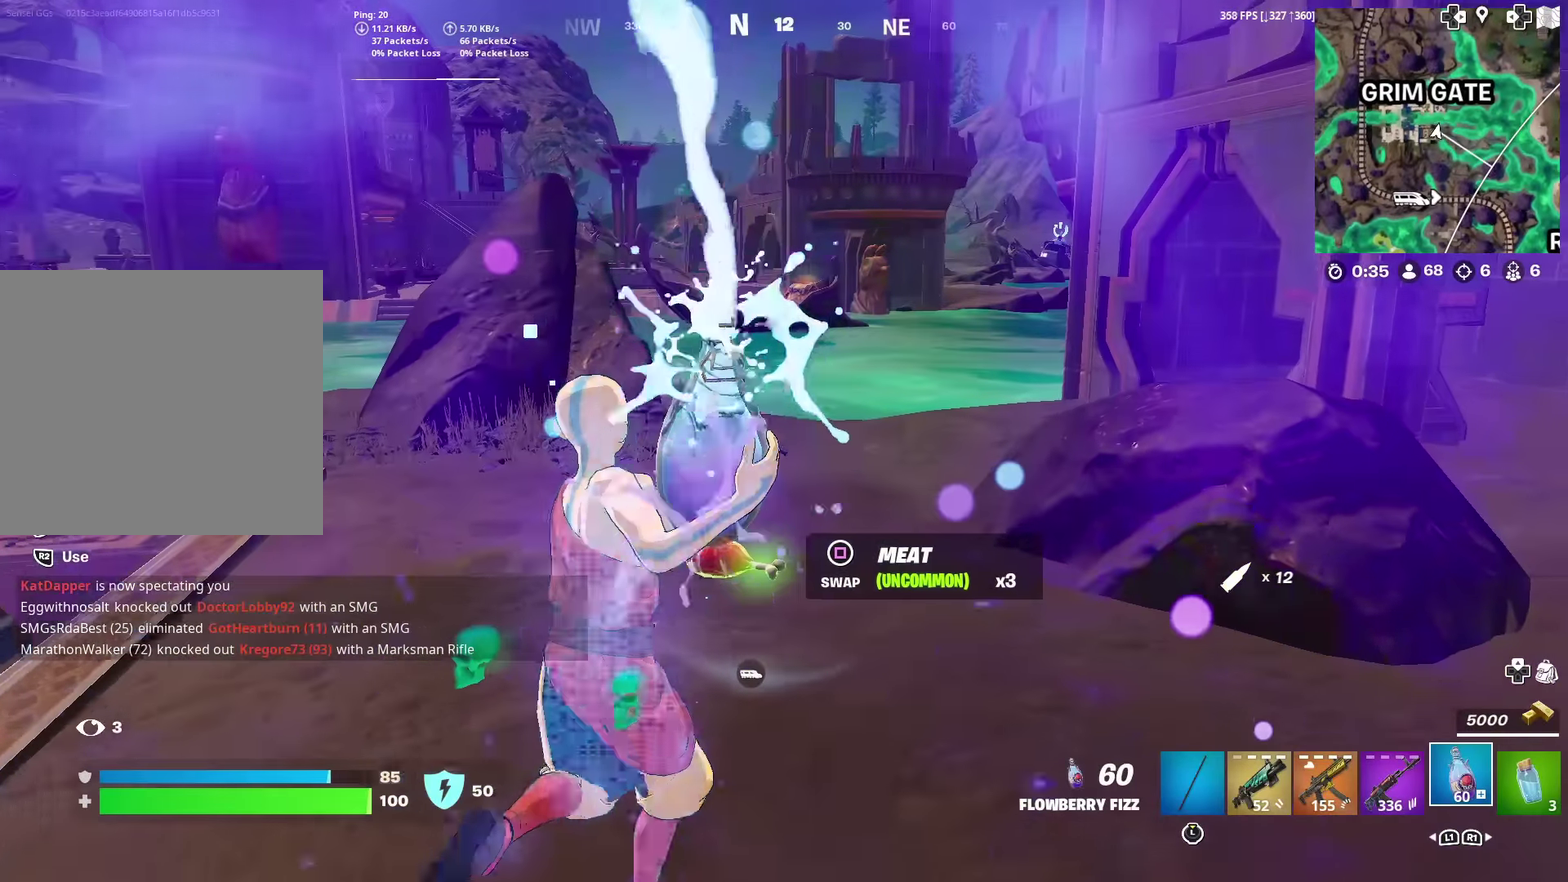
{"dt_ms": 401, "buttons": ["R2"], "left_stick": "up", "right_stick": "left", "events": [[50, "left_stick", "up"], [317, "right_stick", "left"]]}
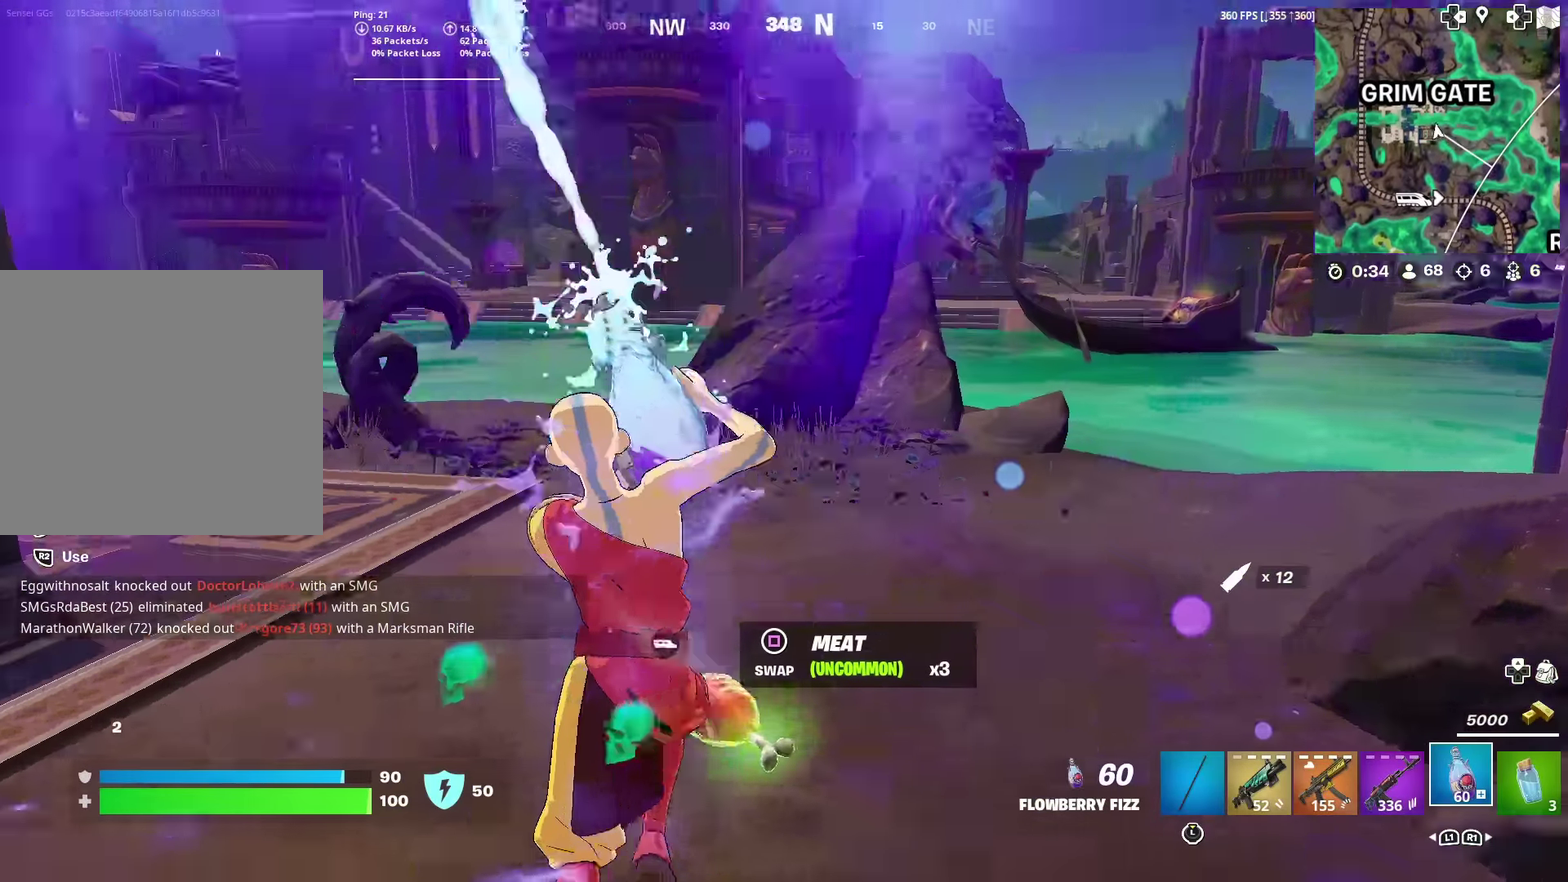
{"dt_ms": 600, "buttons": ["R2"], "left_stick": "up", "right_stick": "center", "events": [[66, "right_stick", "center"]]}